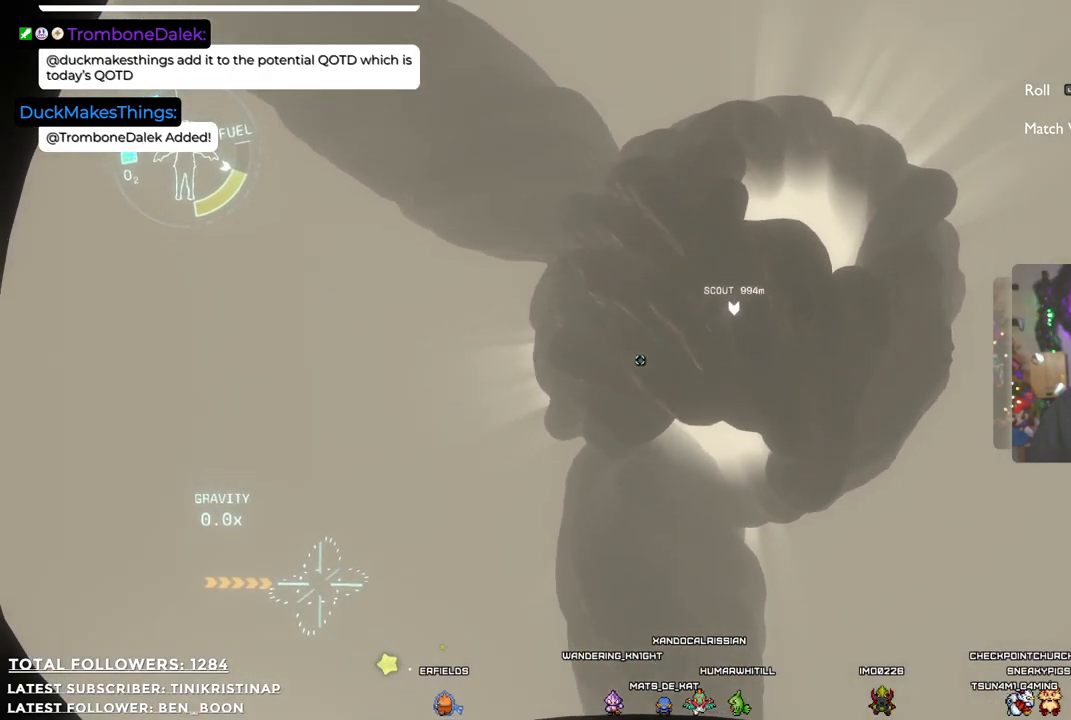
Gameplay with a controller (Xbox layout); each line is a JSON object with the inputs held at the frame after it. "events" lists button and stick changes between this image and that frame as [ms after this image, input, new state], when the widget could be followed in between. Not read: Z.
{"buttons": [], "left_stick": "up", "right_stick": "down", "events": [[83, "right_stick", "center"], [233, "left_stick", "up"], [250, "right_stick", "down"]]}
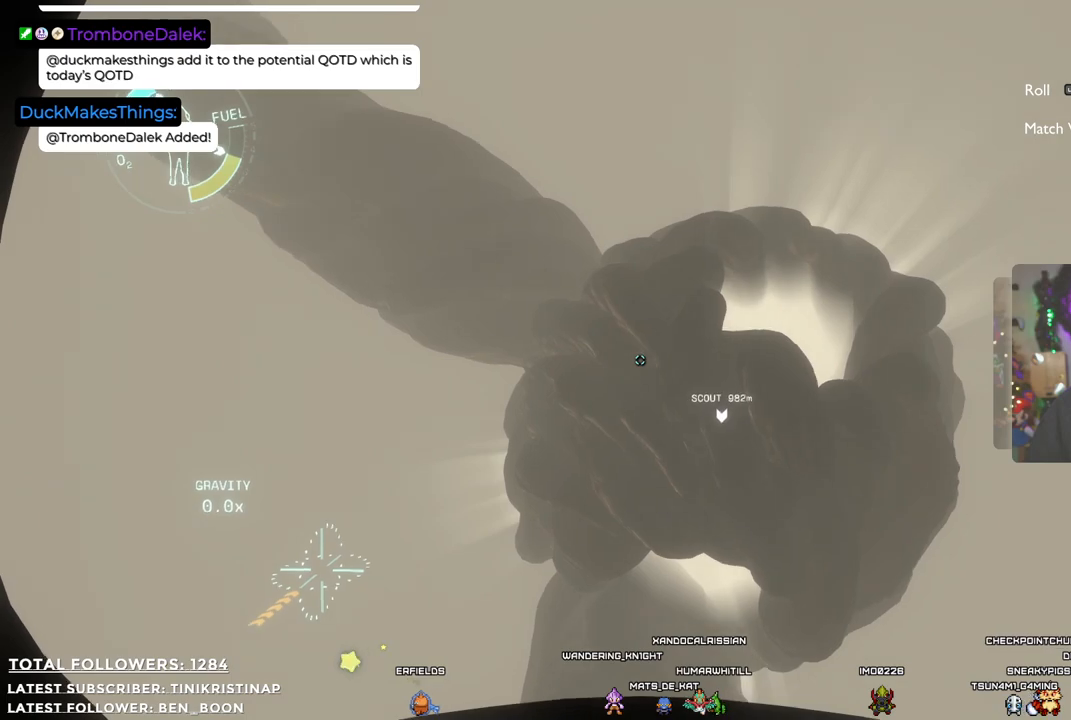
{"buttons": [], "left_stick": "center", "right_stick": "center", "events": [[50, "right_stick", "center"], [117, "left_stick", "up-right"], [217, "left_stick", "center"]]}
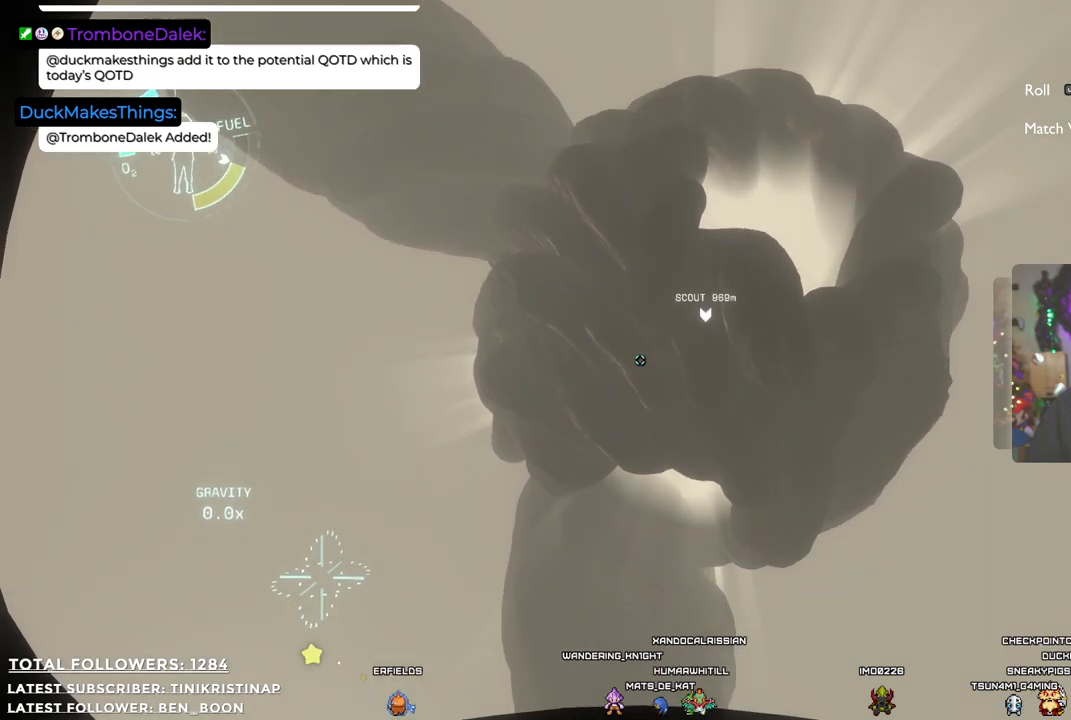
{"buttons": [], "left_stick": "center", "right_stick": "center", "events": [[250, "left_stick", "right"], [483, "left_stick", "center"]]}
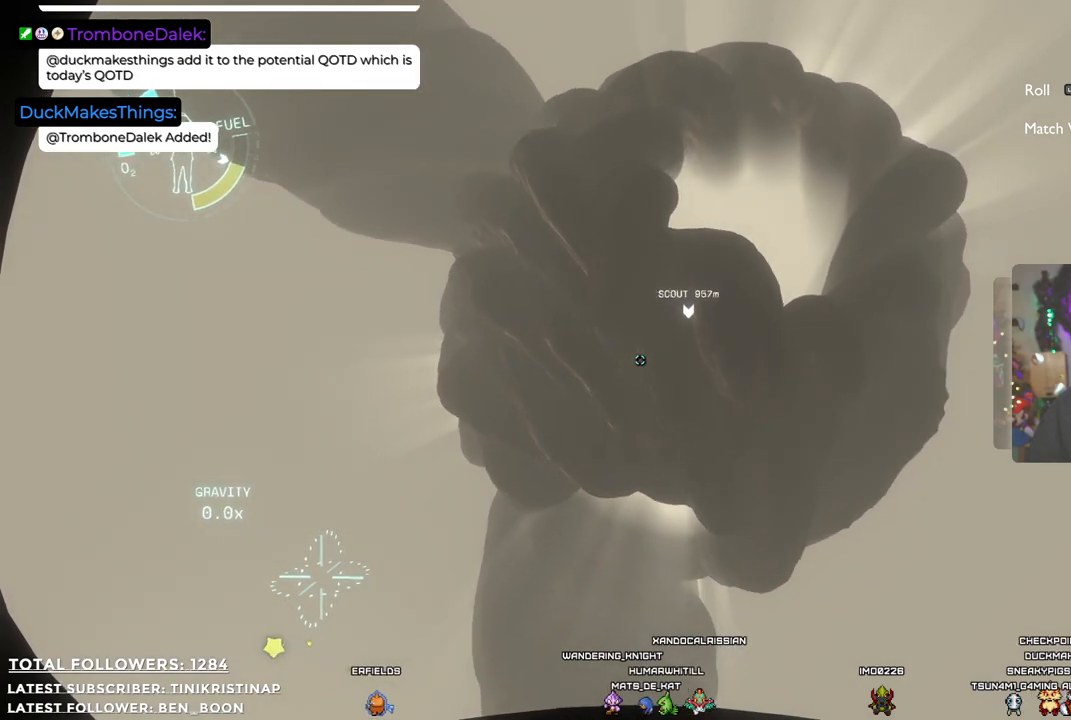
{"buttons": [], "left_stick": "center", "right_stick": "center", "events": []}
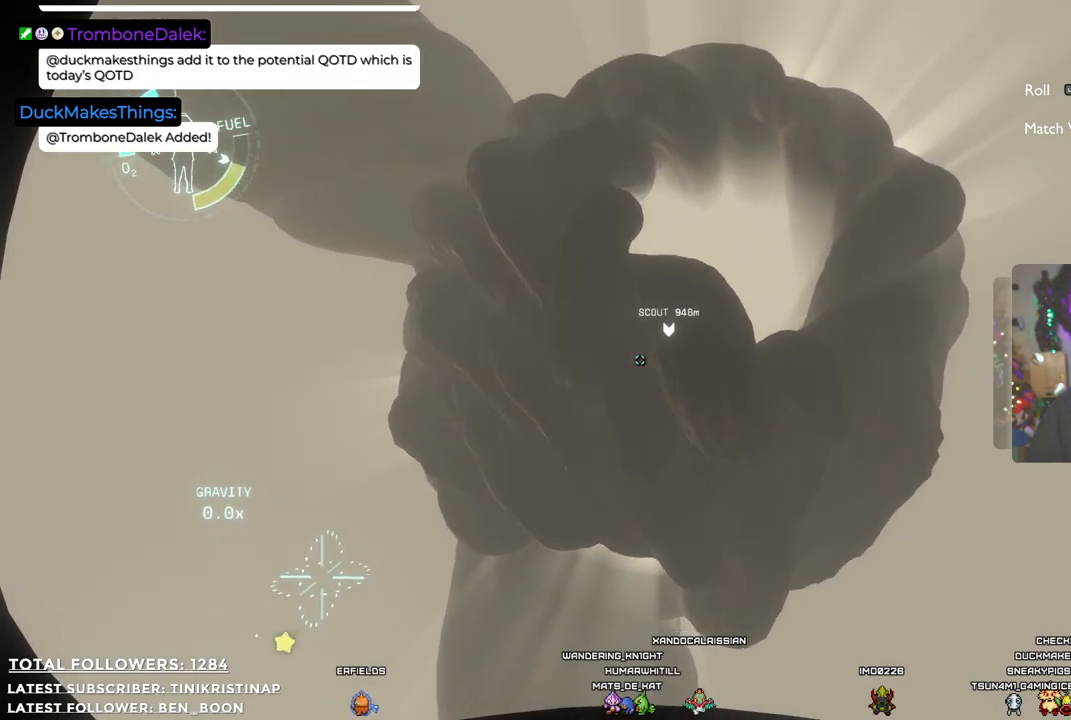
{"buttons": [], "left_stick": "center", "right_stick": "center", "events": [[133, "right_stick", "down-left"], [317, "right_stick", "center"]]}
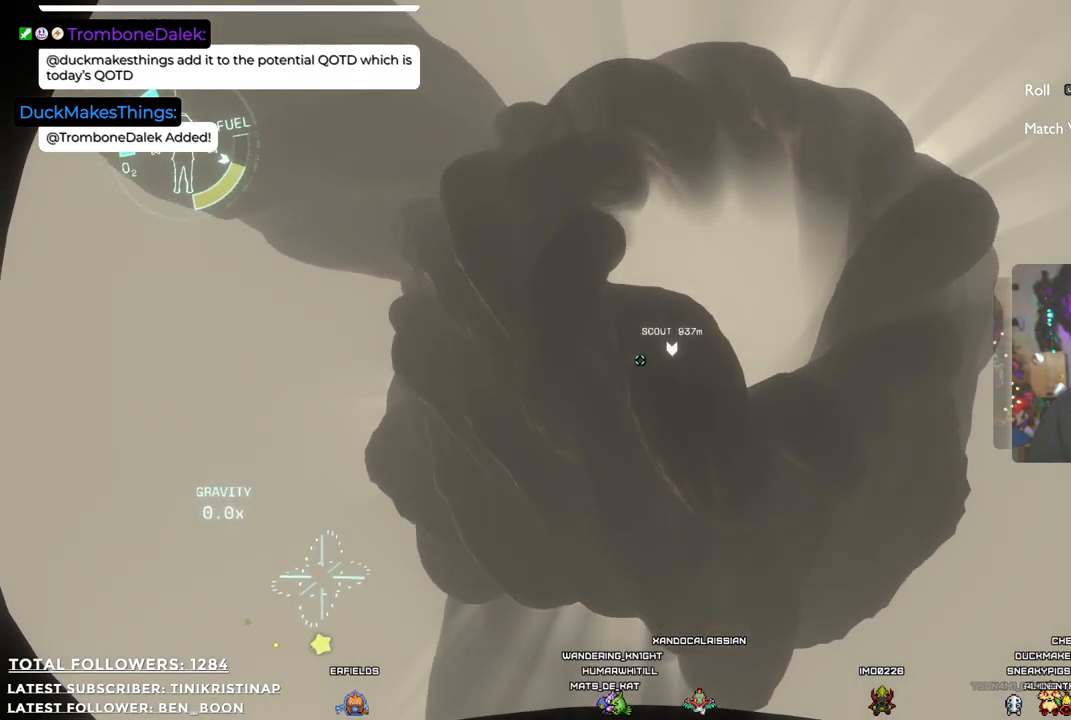
{"buttons": [], "left_stick": "center", "right_stick": "center", "events": [[183, "right_stick", "down"], [450, "right_stick", "center"]]}
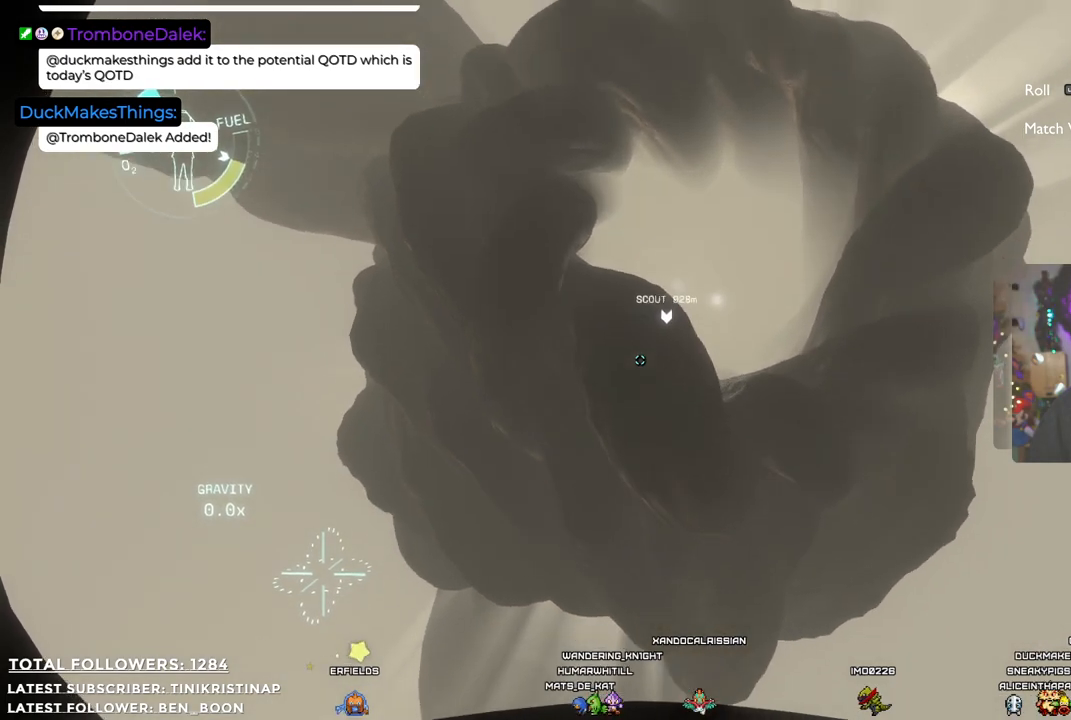
{"buttons": [], "left_stick": "up-left", "right_stick": "center", "events": [[317, "left_stick", "up-left"]]}
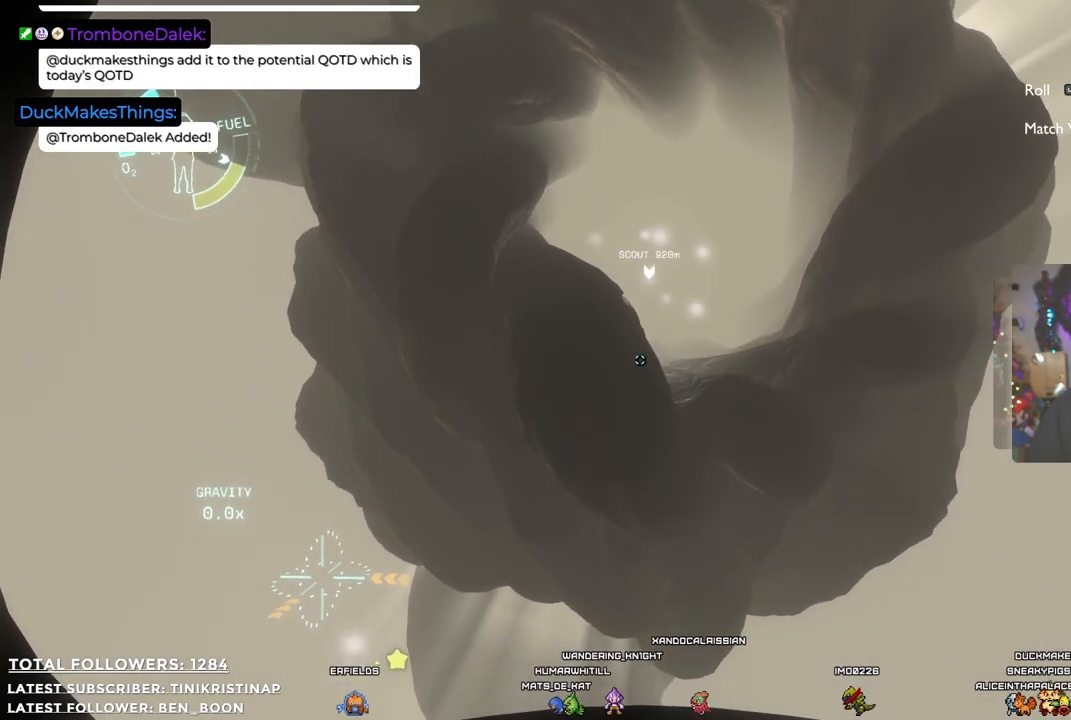
{"buttons": [], "left_stick": "up-left", "right_stick": "center", "events": []}
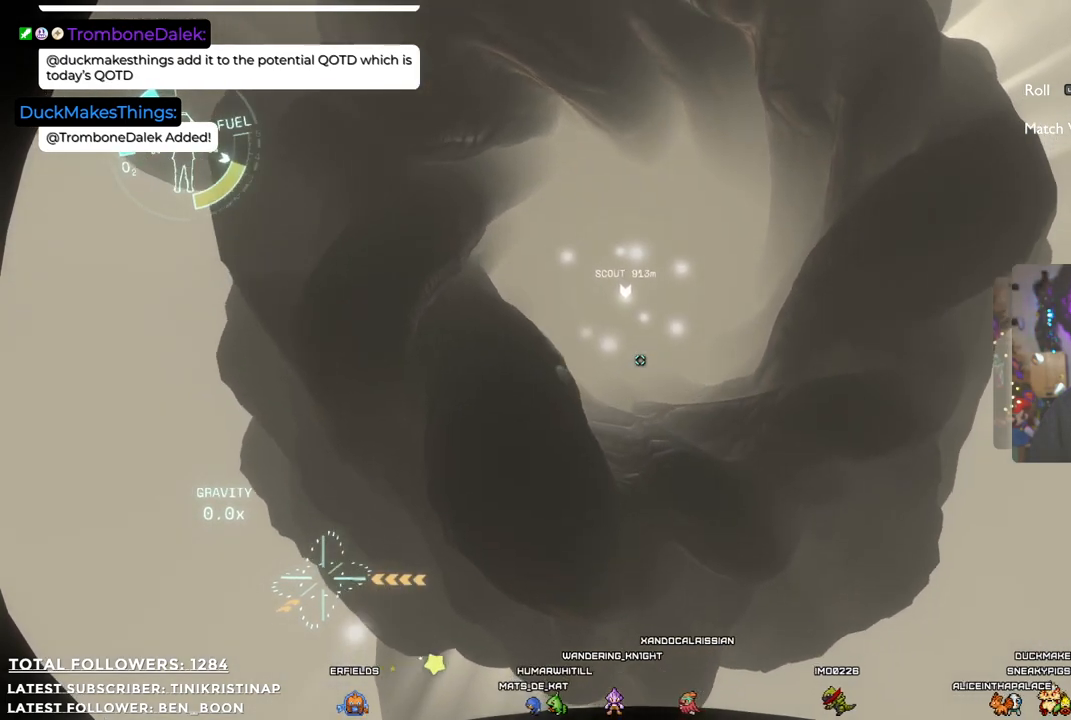
{"buttons": [], "left_stick": "left", "right_stick": "center", "events": [[67, "left_stick", "left"]]}
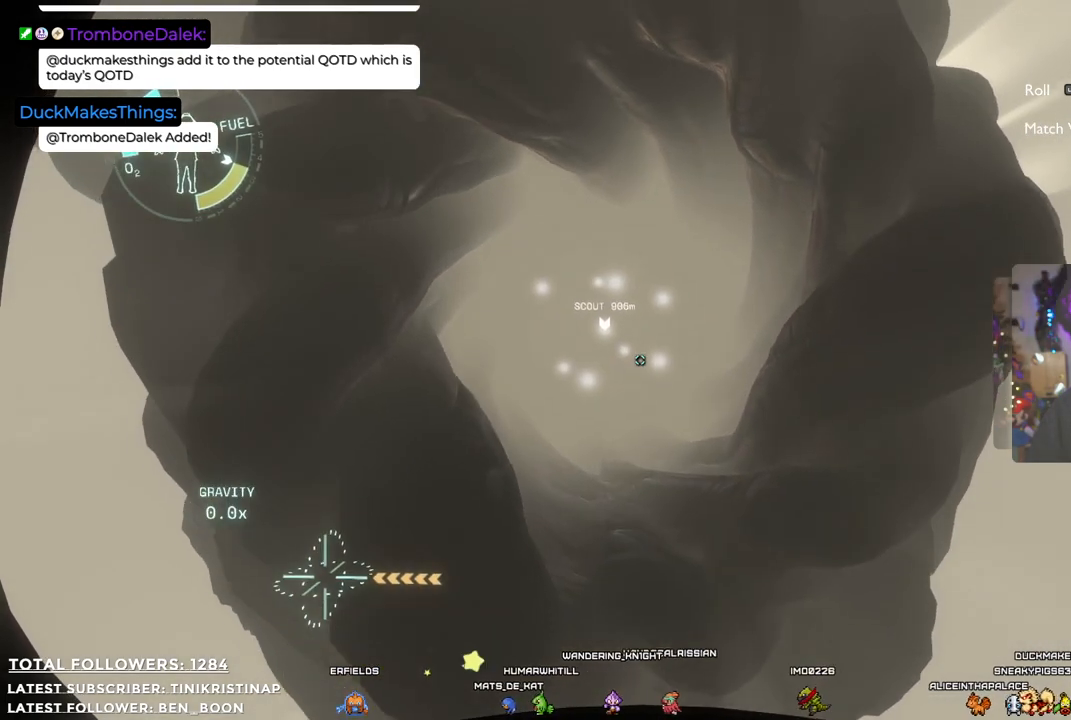
{"buttons": [], "left_stick": "left", "right_stick": "center", "events": [[200, "R2", "down"], [350, "R2", "up"]]}
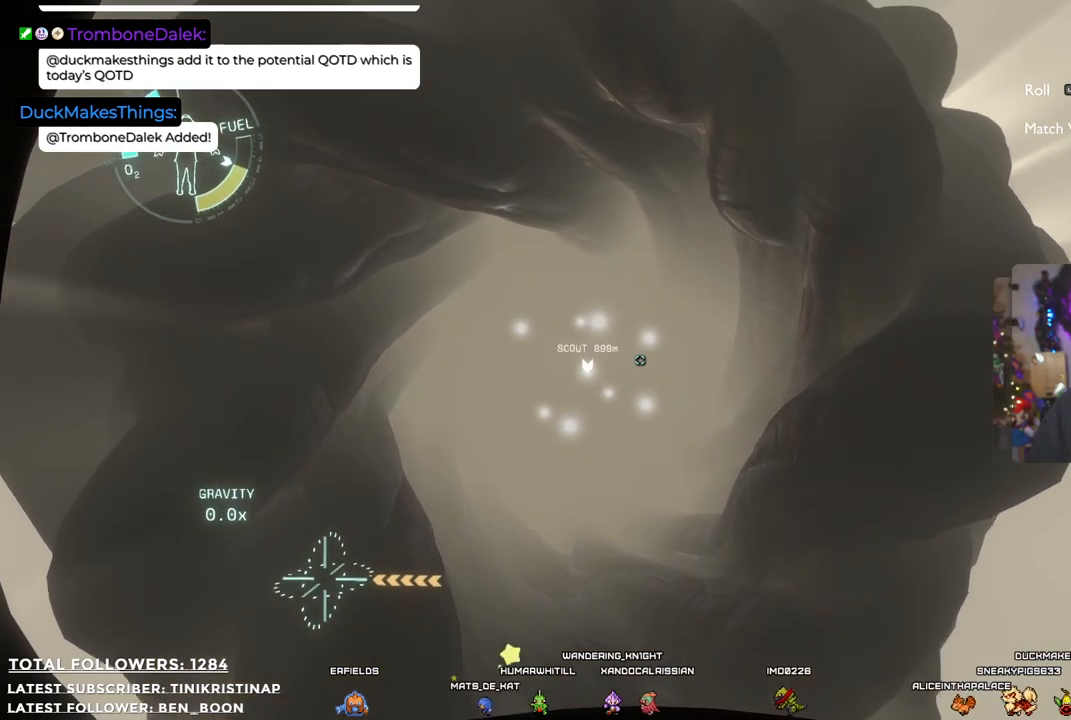
{"buttons": [], "left_stick": "left", "right_stick": "down", "events": [[100, "right_stick", "down"]]}
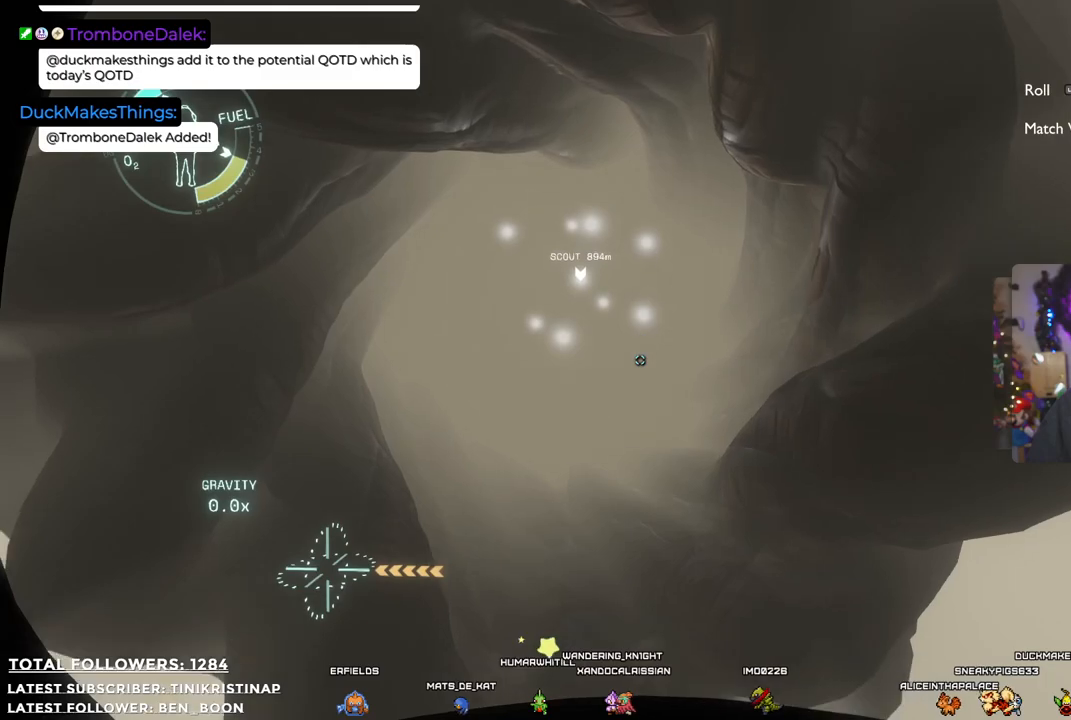
{"buttons": ["R2"], "left_stick": "left", "right_stick": "center", "events": [[283, "right_stick", "center"], [383, "R2", "down"]]}
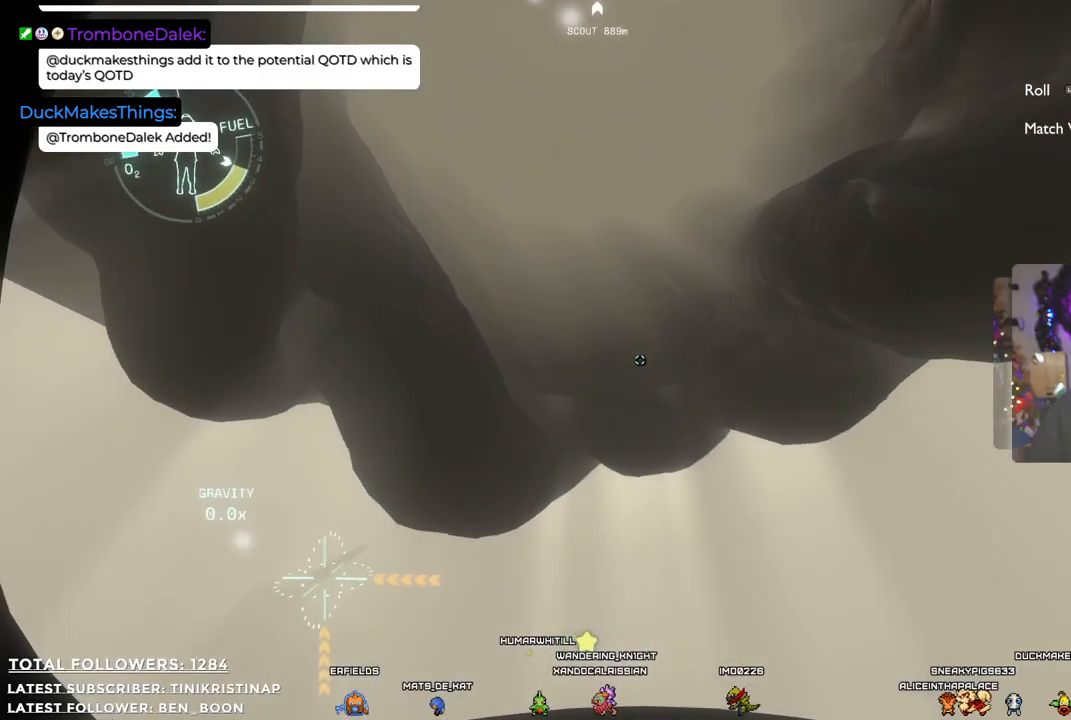
{"buttons": ["R2"], "left_stick": "left", "right_stick": "center", "events": []}
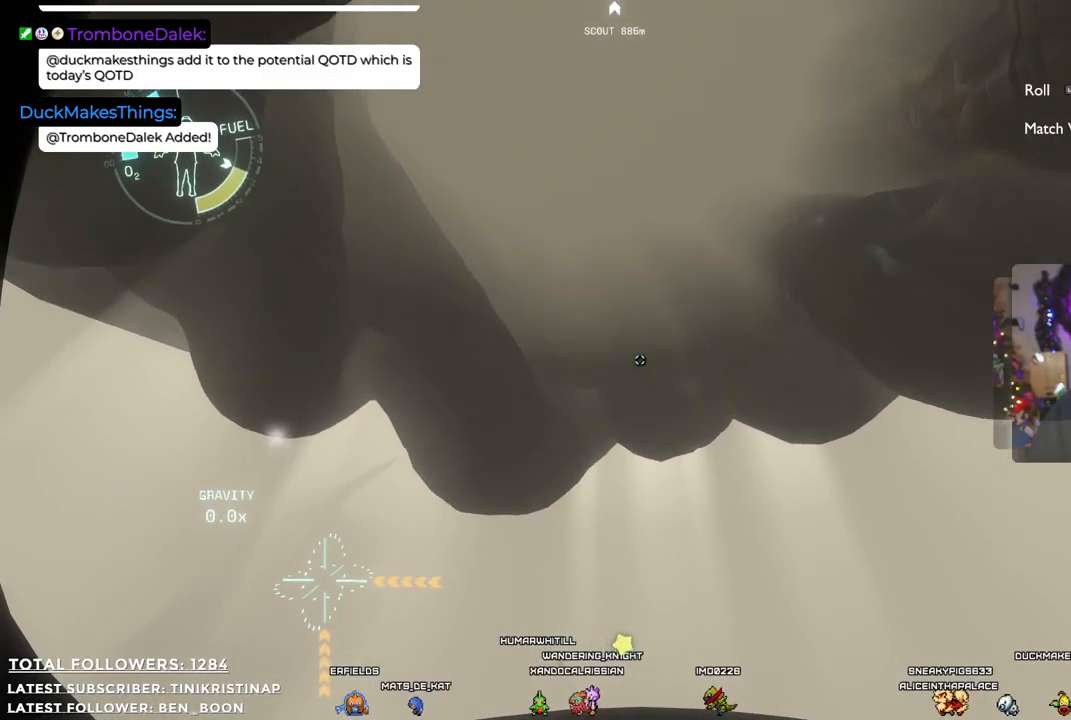
{"buttons": ["R2"], "left_stick": "up", "right_stick": "down", "events": [[333, "right_stick", "down"], [367, "left_stick", "up"]]}
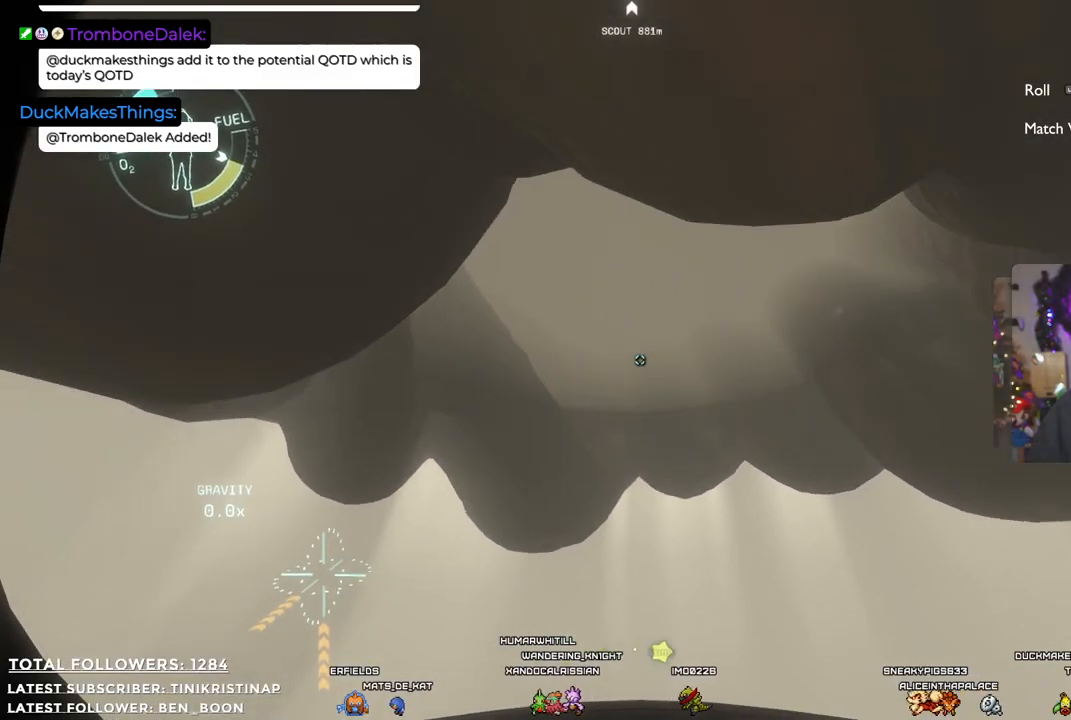
{"buttons": [], "left_stick": "up", "right_stick": "center", "events": [[183, "right_stick", "center"], [383, "R2", "up"]]}
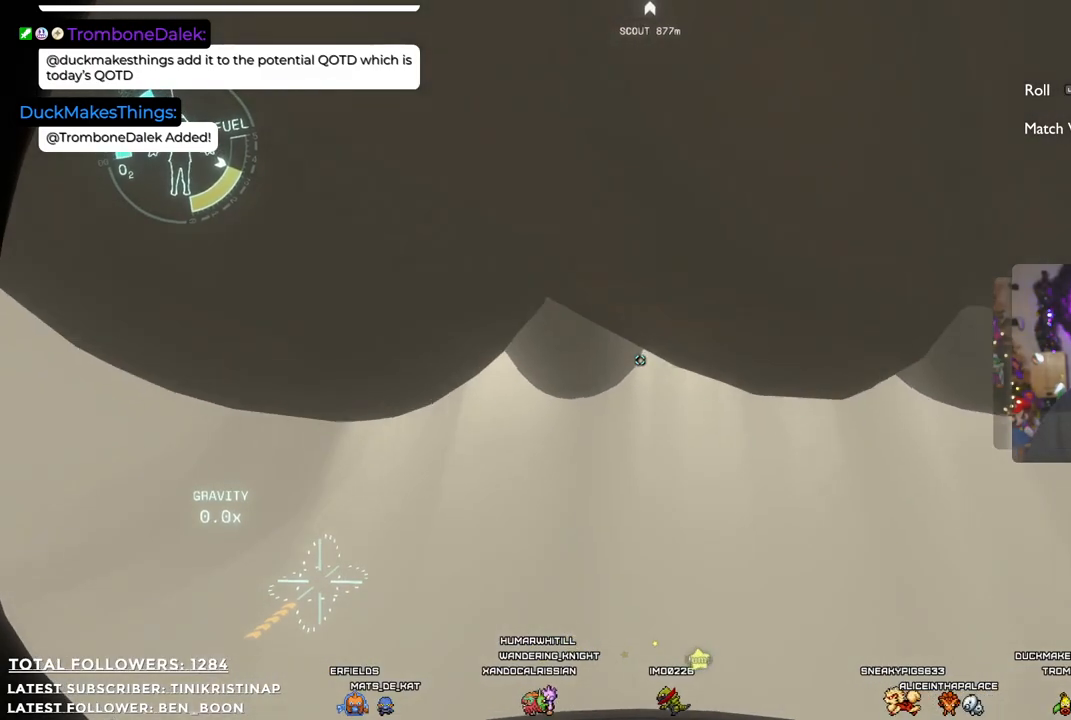
{"buttons": [], "left_stick": "center", "right_stick": "up", "events": [[283, "right_stick", "up"], [350, "left_stick", "center"]]}
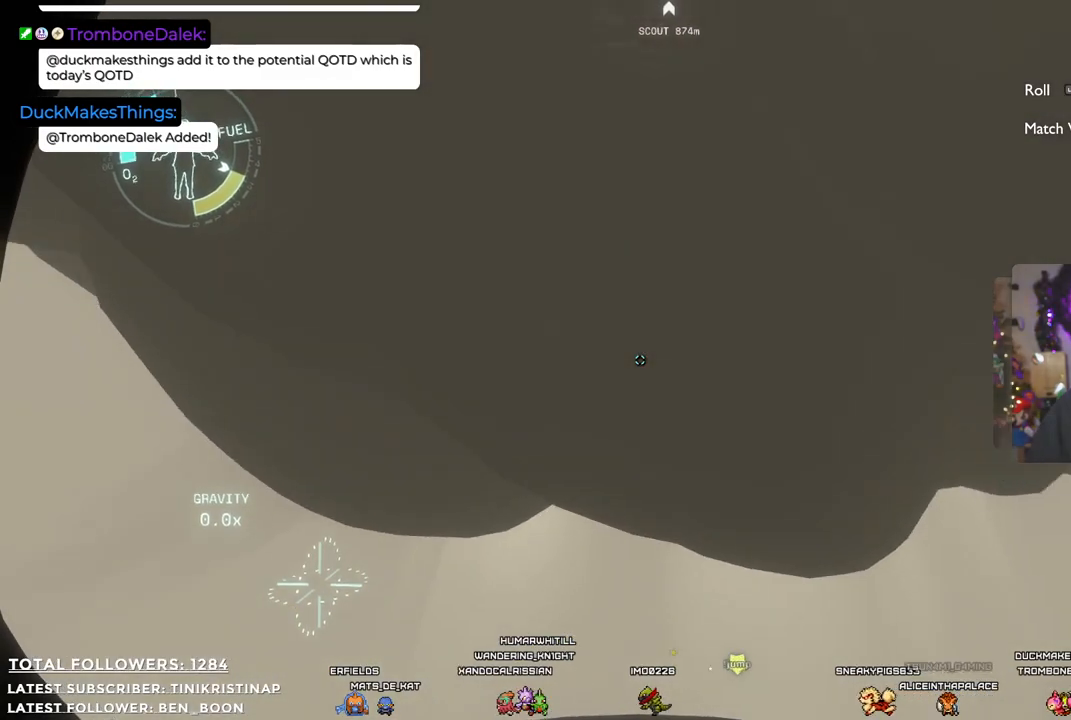
{"buttons": [], "left_stick": "center", "right_stick": "center", "events": [[350, "right_stick", "center"]]}
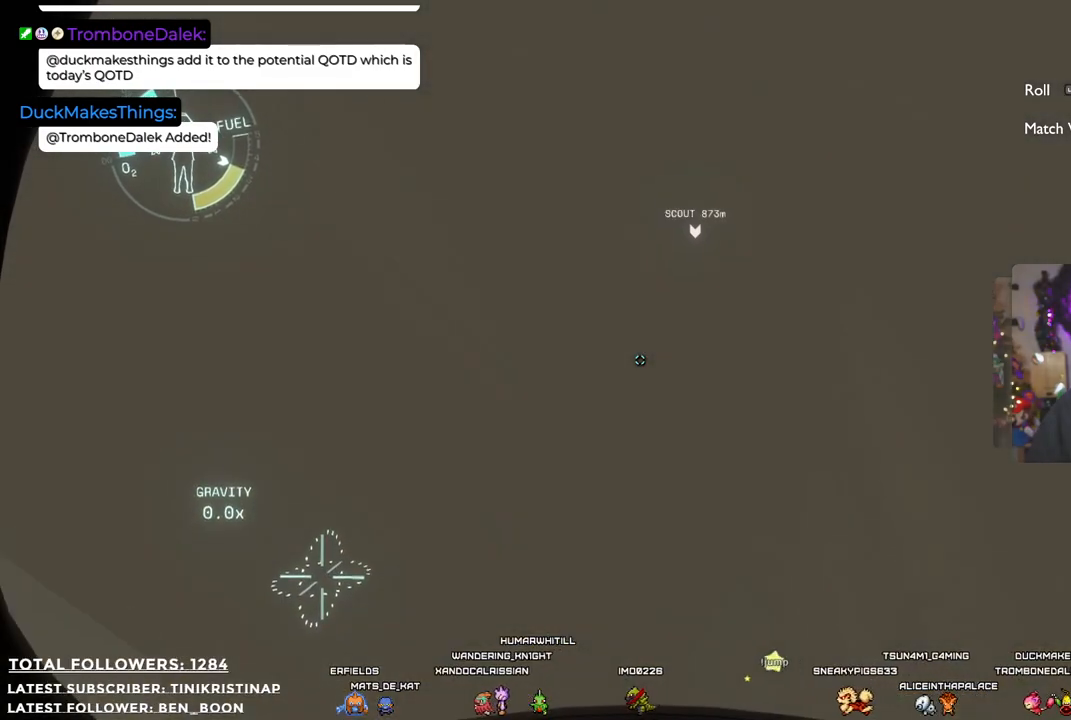
{"buttons": [], "left_stick": "up", "right_stick": "center", "events": [[283, "left_stick", "up"]]}
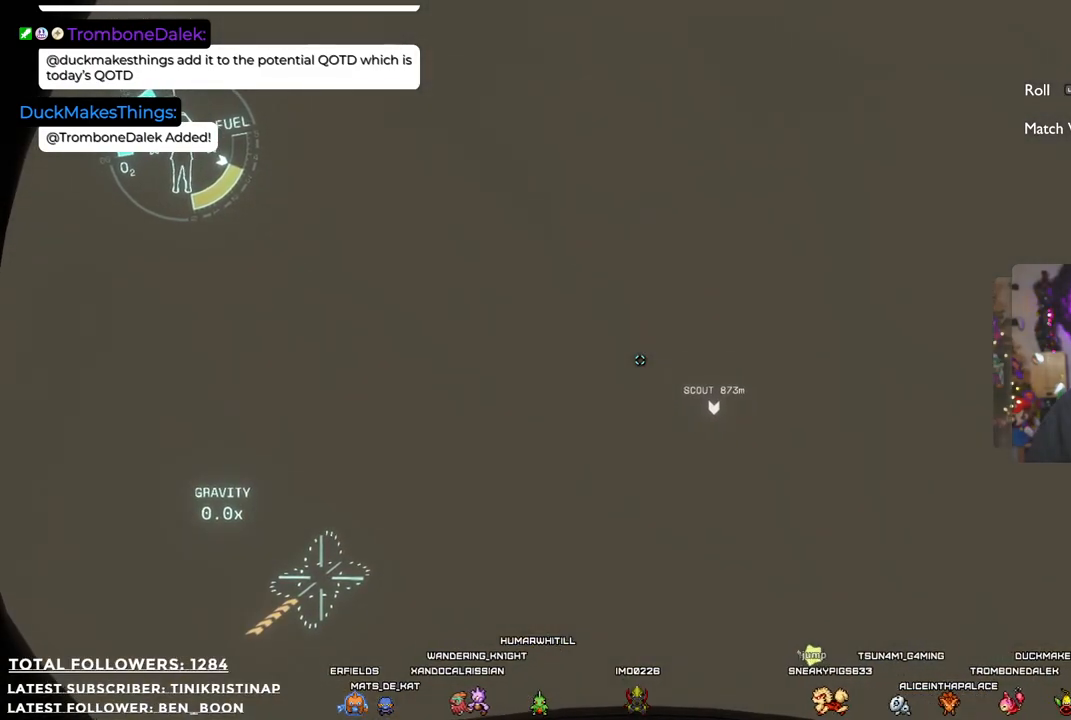
{"buttons": [], "left_stick": "center", "right_stick": "center", "events": [[217, "left_stick", "center"]]}
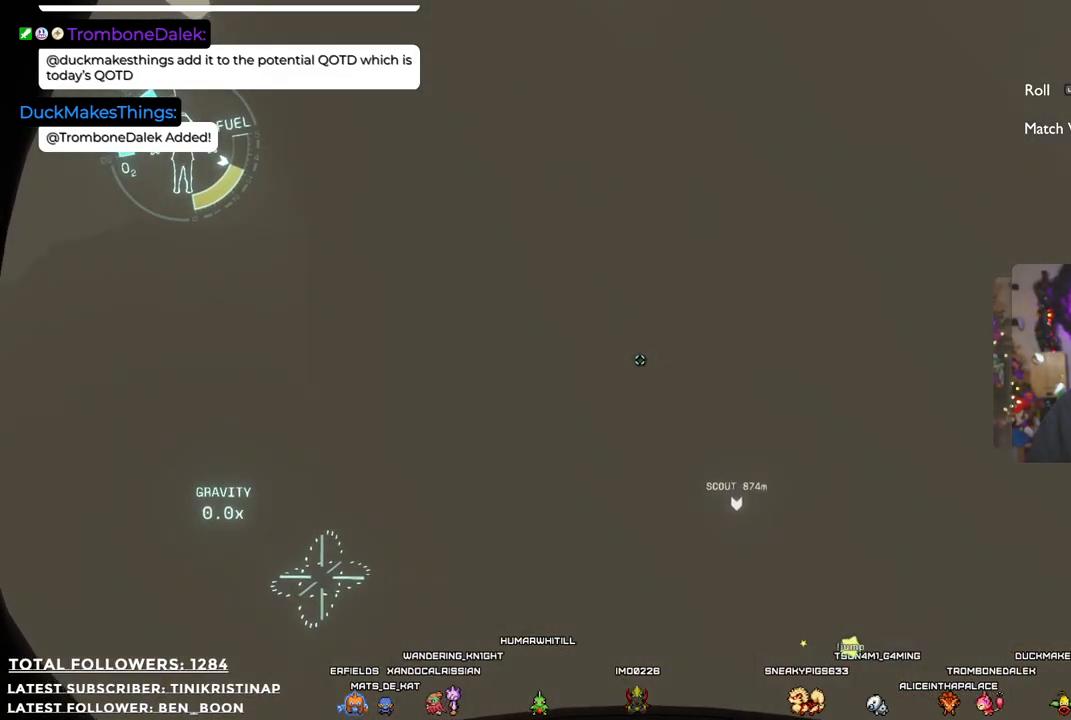
{"buttons": [], "left_stick": "up", "right_stick": "down", "events": [[367, "right_stick", "down"], [467, "left_stick", "up"]]}
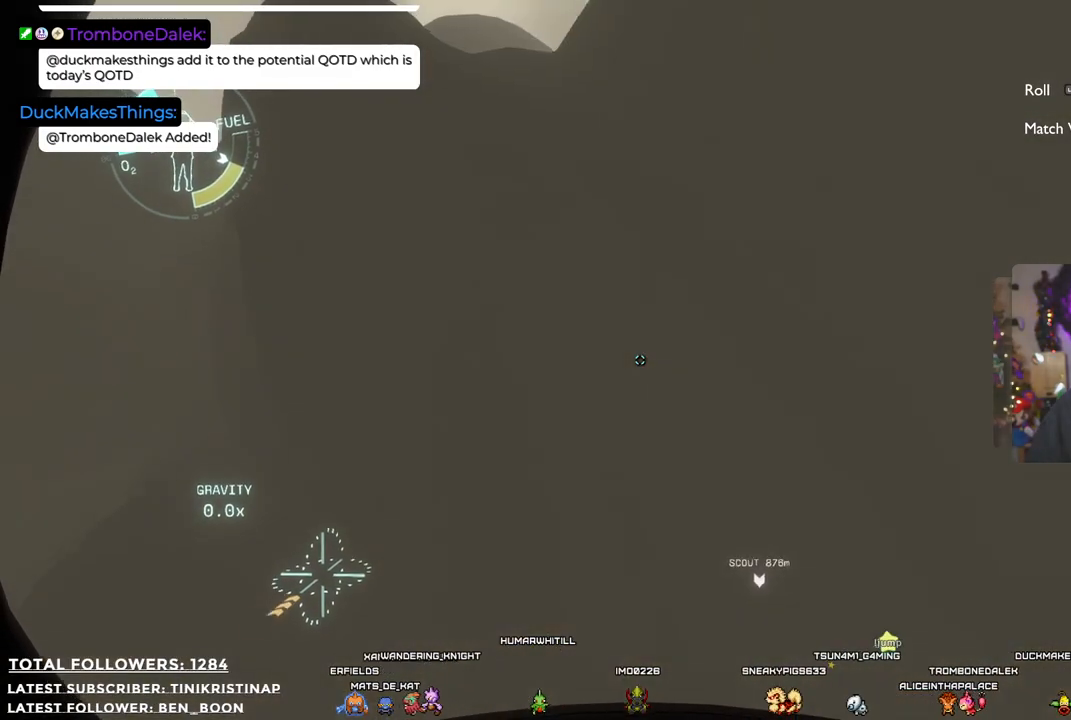
{"buttons": [], "left_stick": "up", "right_stick": "center", "events": [[233, "right_stick", "center"]]}
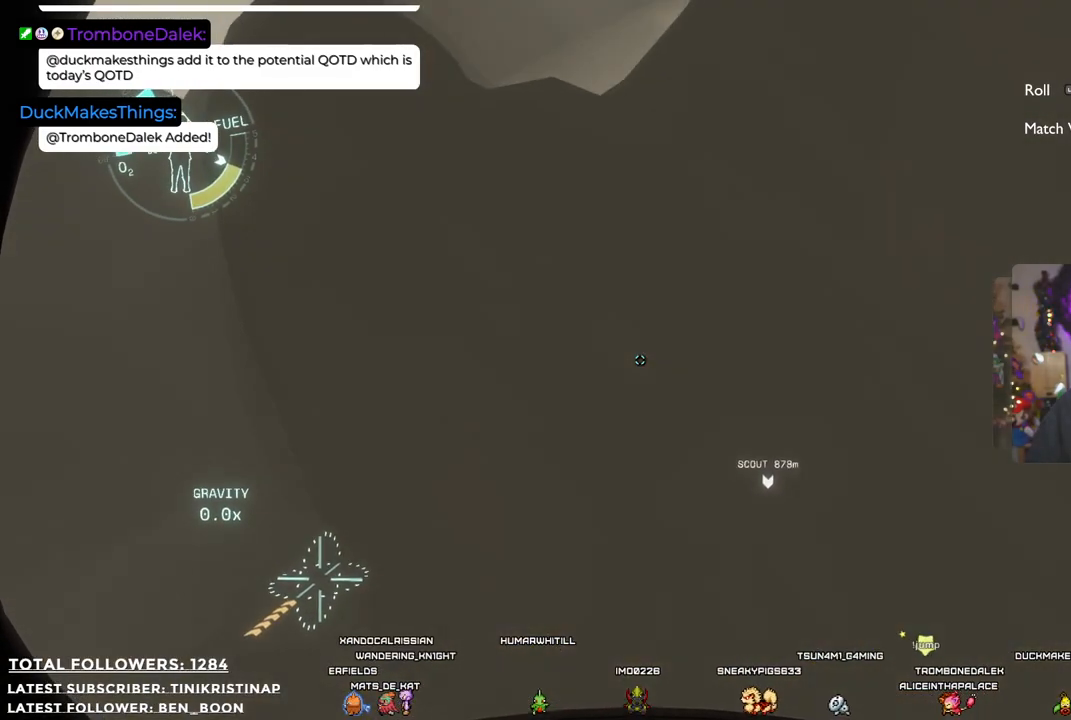
{"buttons": ["R2"], "left_stick": "up", "right_stick": "down", "events": [[117, "right_stick", "down"], [283, "R2", "down"]]}
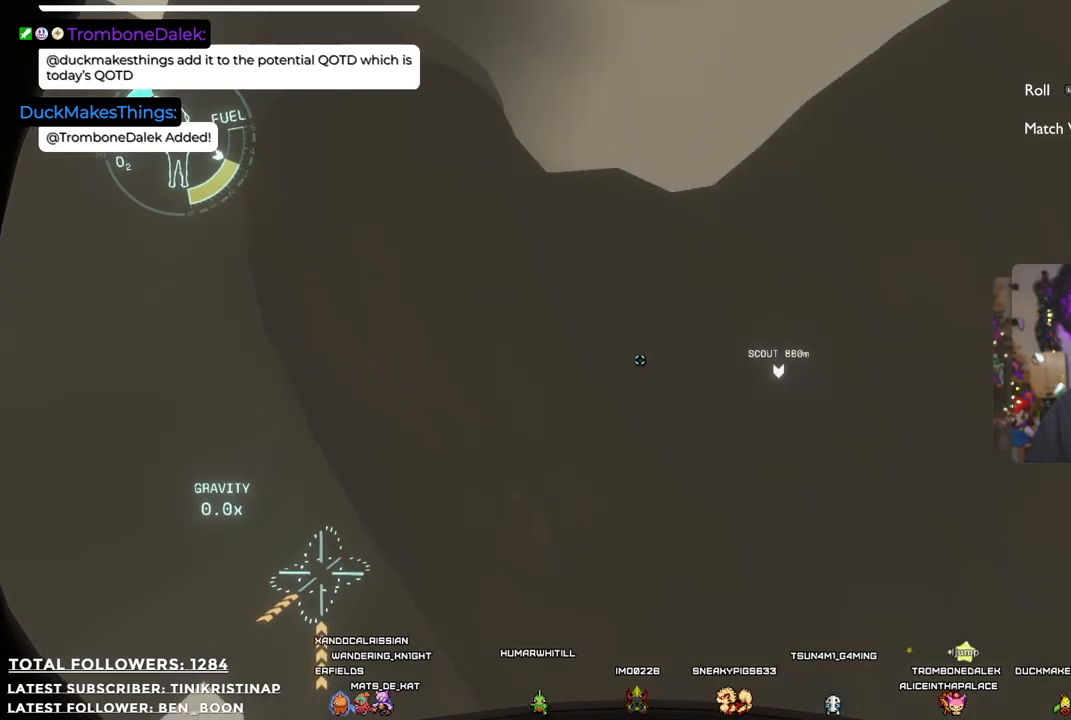
{"buttons": ["R2"], "left_stick": "up-right", "right_stick": "center", "events": [[267, "left_stick", "up-right"], [283, "right_stick", "center"]]}
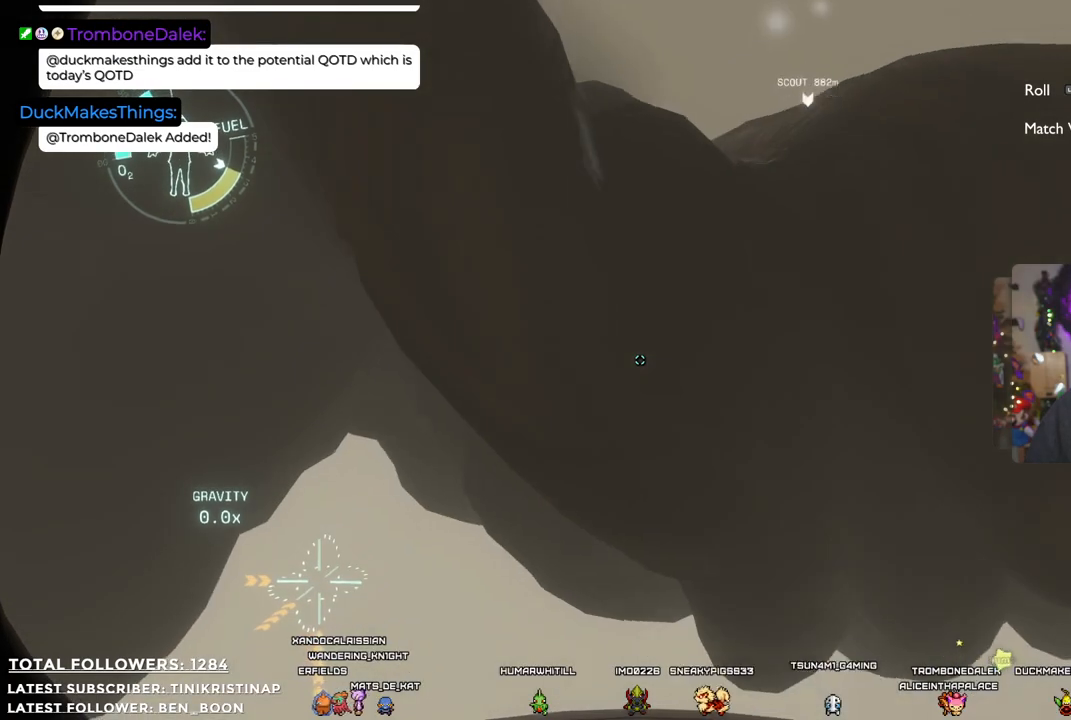
{"buttons": ["R2"], "left_stick": "up-right", "right_stick": "center", "events": [[167, "right_stick", "right"], [400, "right_stick", "center"]]}
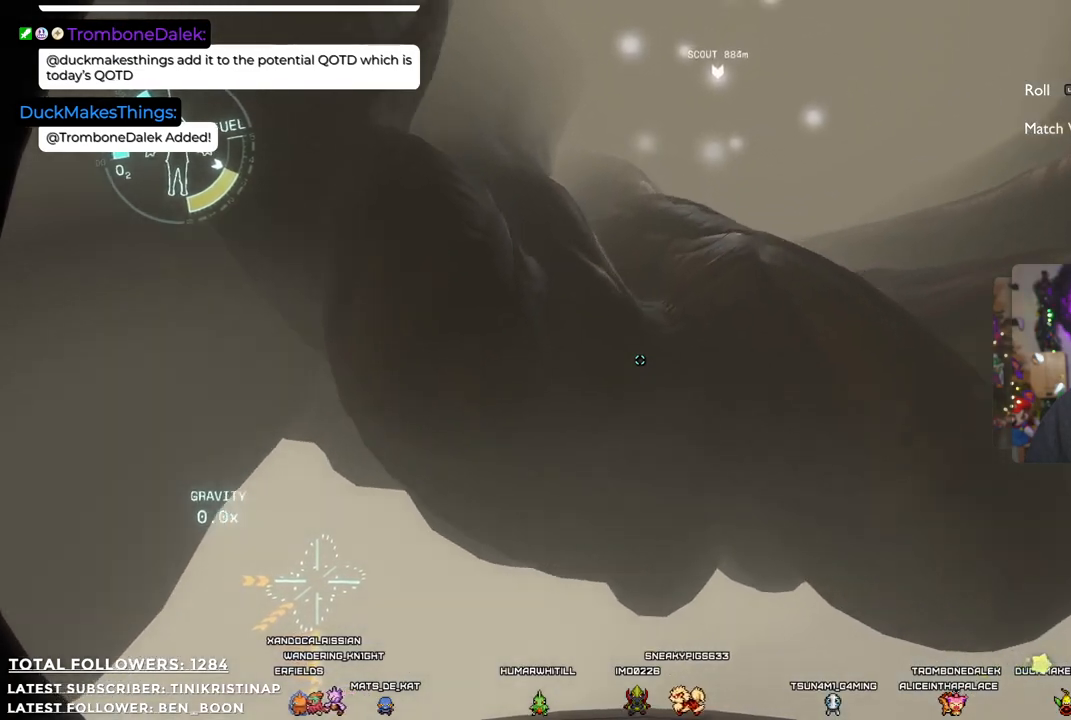
{"buttons": ["R2"], "left_stick": "up", "right_stick": "center", "events": [[267, "left_stick", "up"]]}
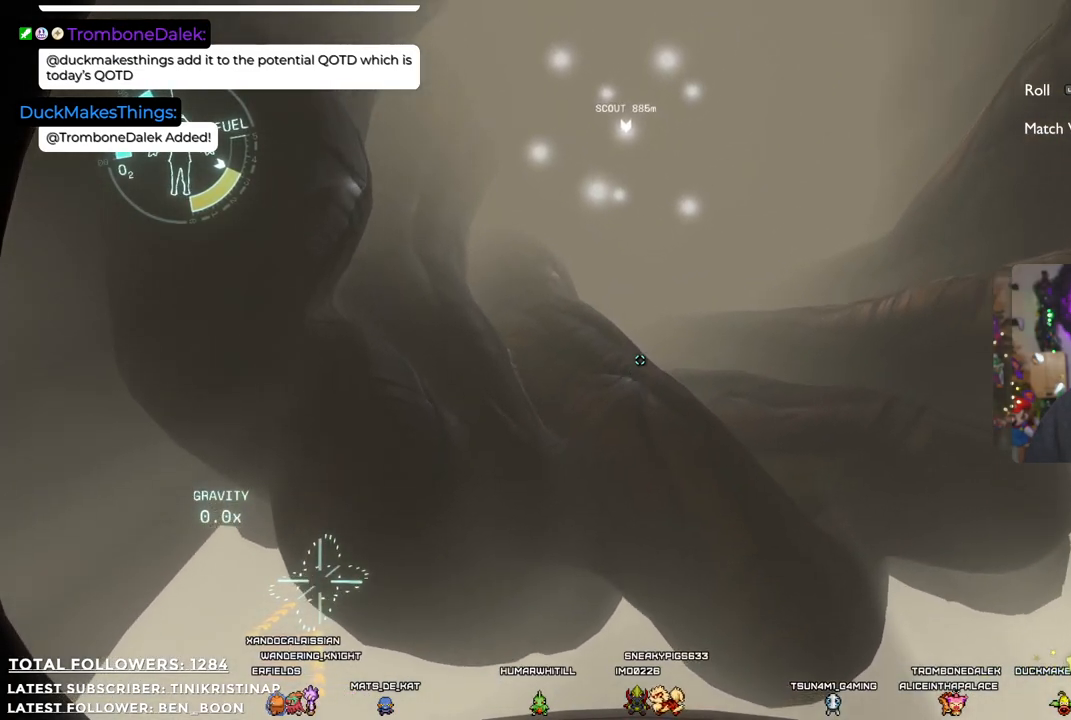
{"buttons": [], "left_stick": "up", "right_stick": "center", "events": [[217, "R2", "up"]]}
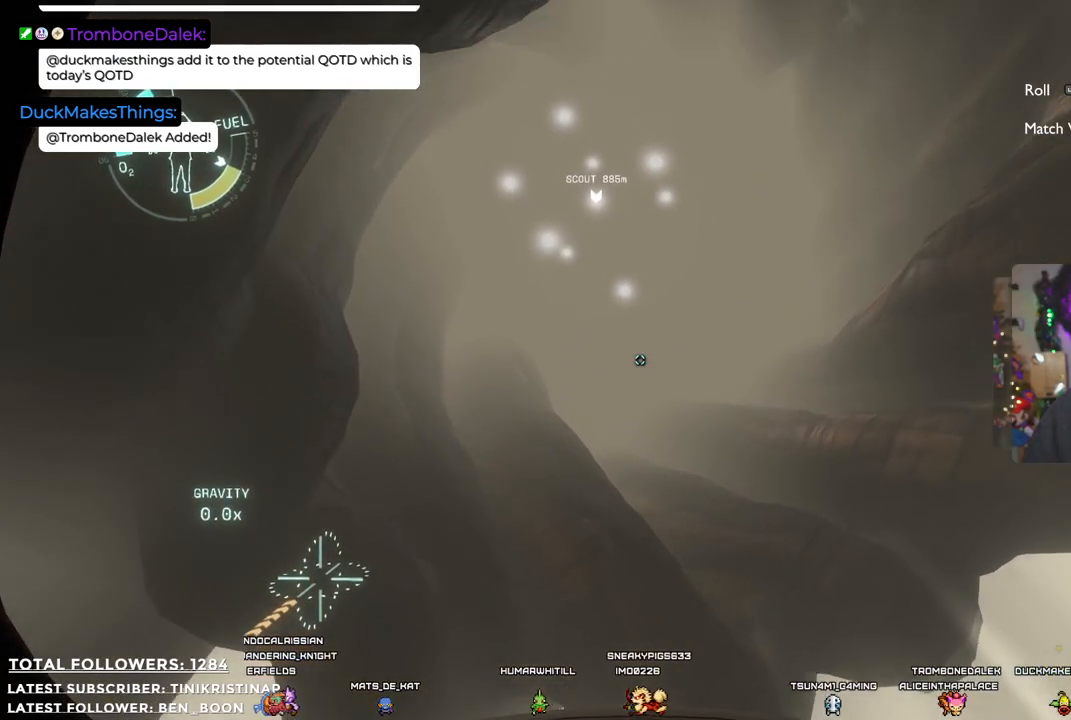
{"buttons": ["R2"], "left_stick": "up", "right_stick": "center", "events": [[17, "right_stick", "down"], [183, "right_stick", "center"], [217, "R2", "down"]]}
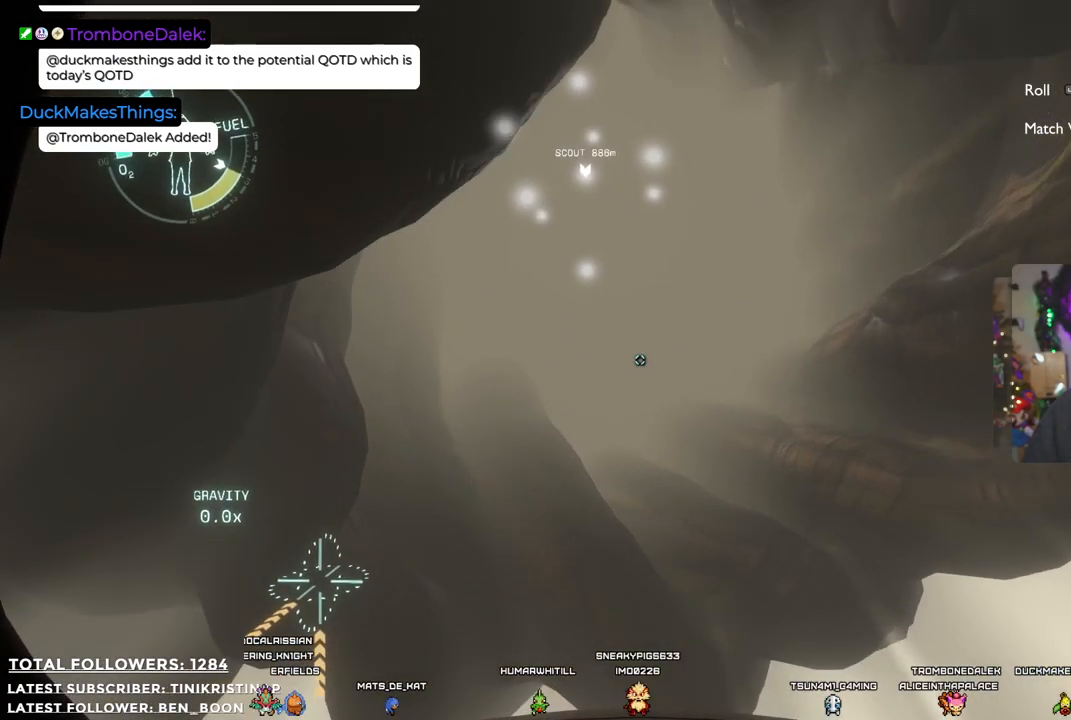
{"buttons": ["R2"], "left_stick": "up", "right_stick": "down", "events": [[483, "right_stick", "down"]]}
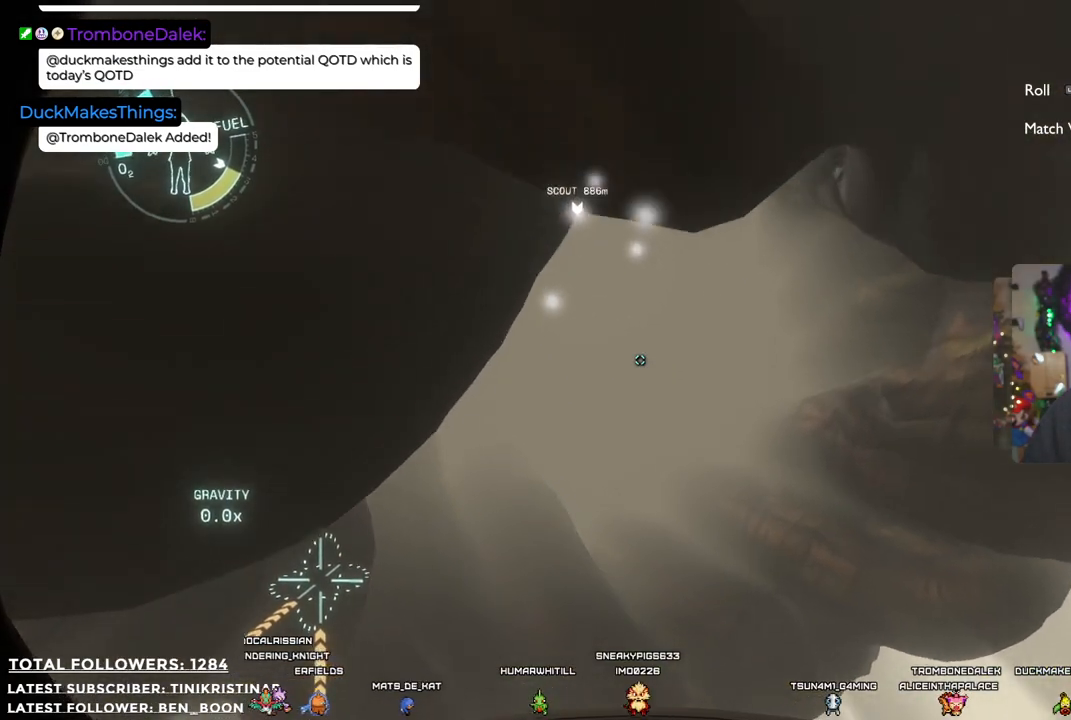
{"buttons": ["R2"], "left_stick": "up", "right_stick": "center", "events": [[400, "right_stick", "center"]]}
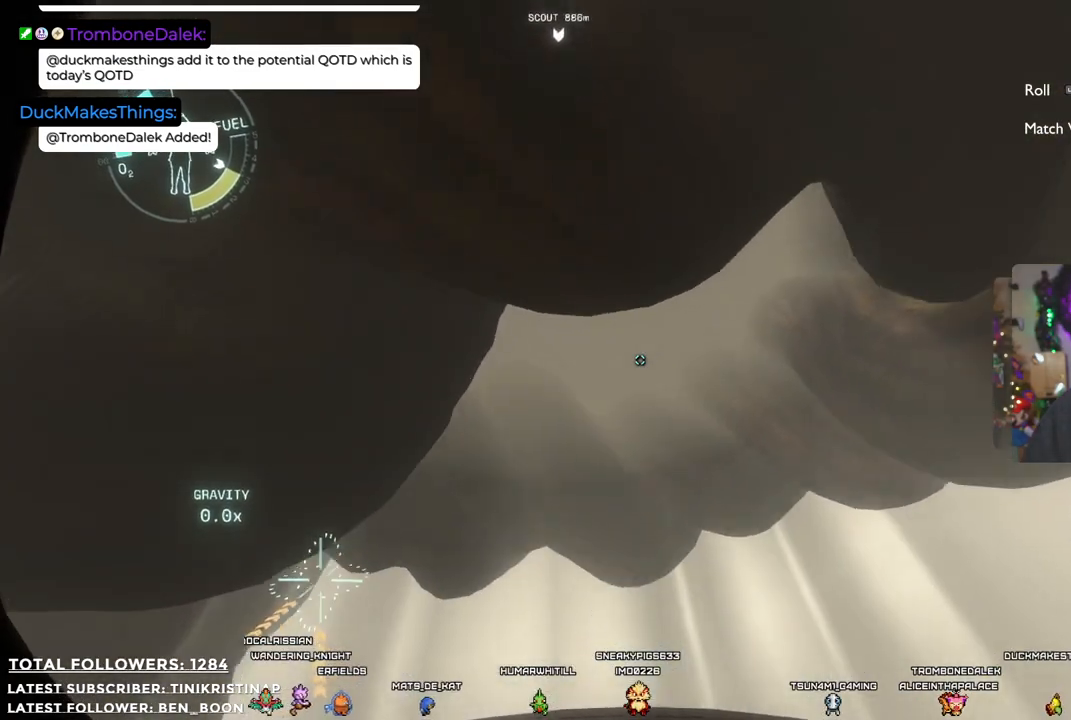
{"buttons": ["R2"], "left_stick": "up", "right_stick": "center", "events": []}